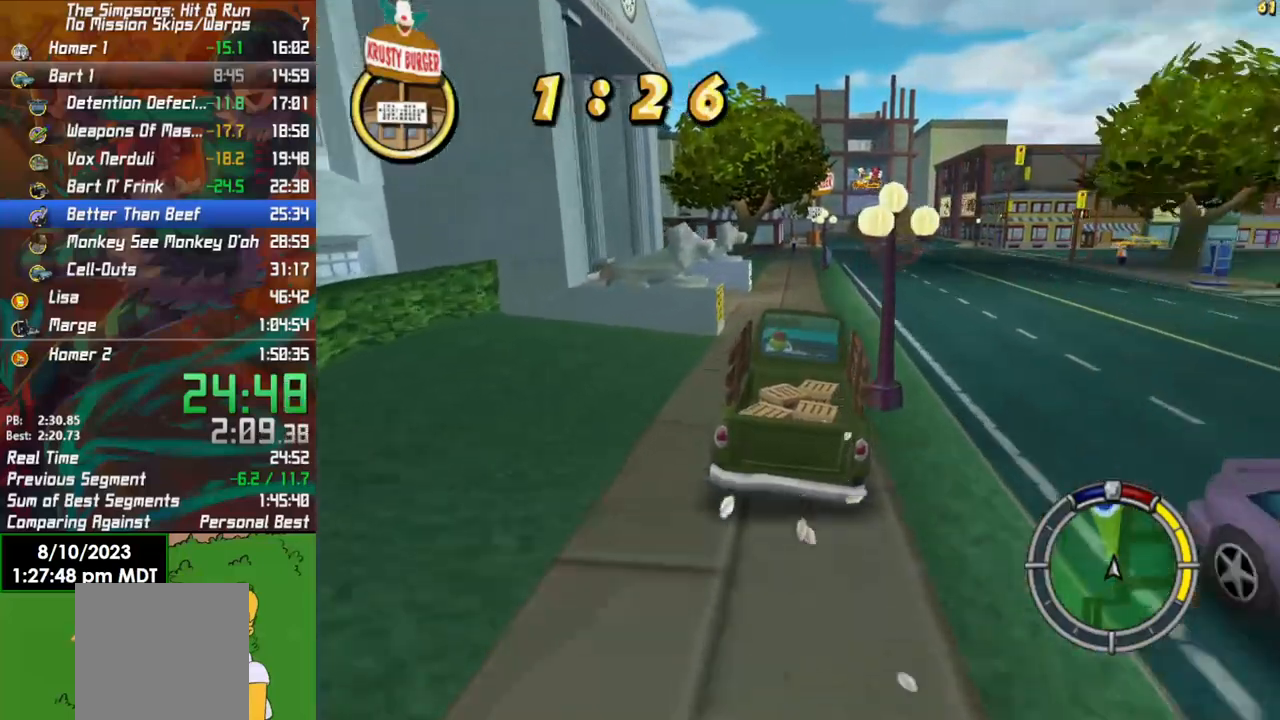
Gameplay with a controller (Xbox layout); each line is a JSON object with the inputs held at the frame after it. "events" lists button and stick changes between this image and that frame as [ms after this image, input, new state], when the widget could be followed in between.
{"buttons": ["R2"], "left_stick": "center", "right_stick": "center", "events": [[17, "left_stick", "left"], [133, "left_stick", "center"]]}
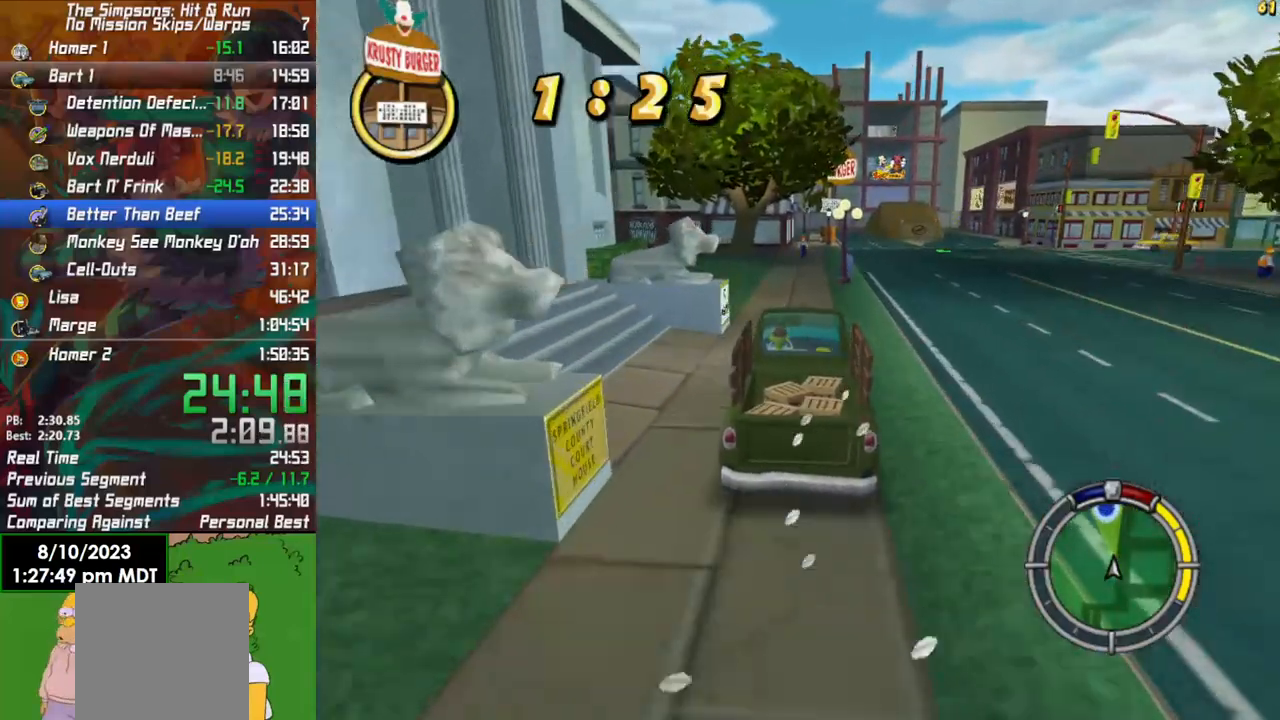
{"buttons": ["R2"], "left_stick": "center", "right_stick": "center", "events": [[217, "right_stick", "down"], [450, "right_stick", "center"]]}
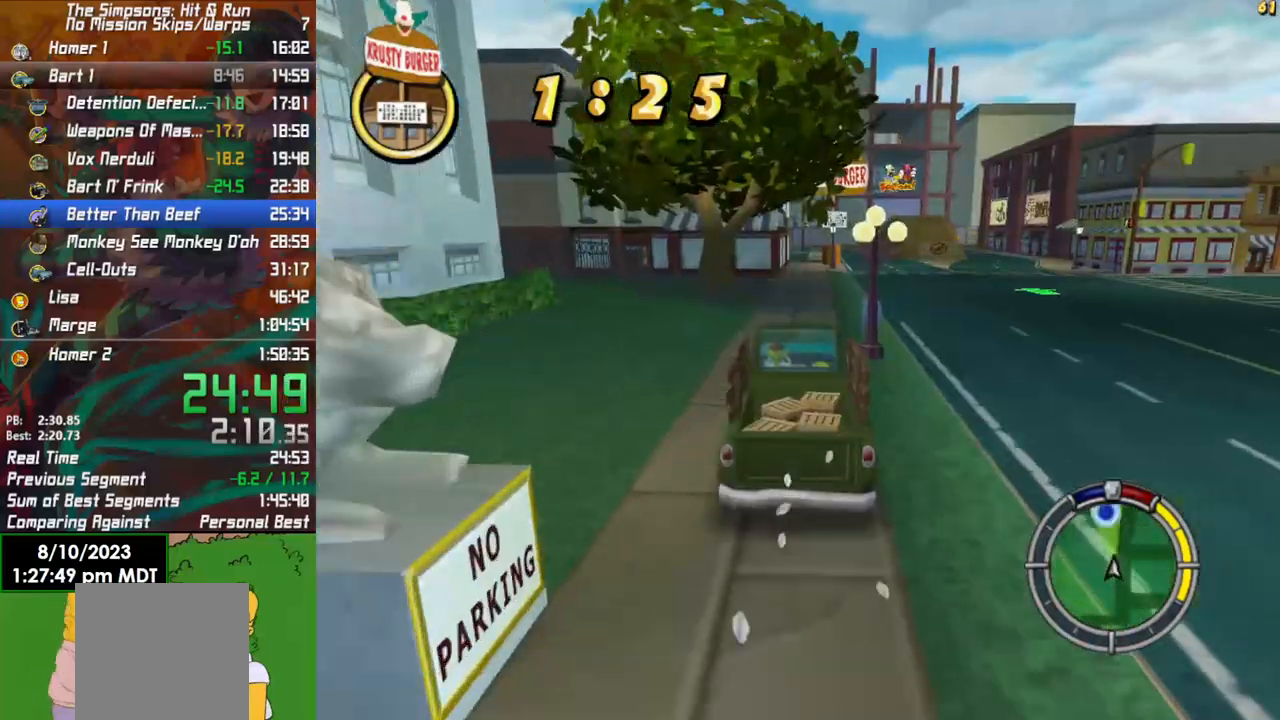
{"buttons": ["R2"], "left_stick": "center", "right_stick": "center", "events": []}
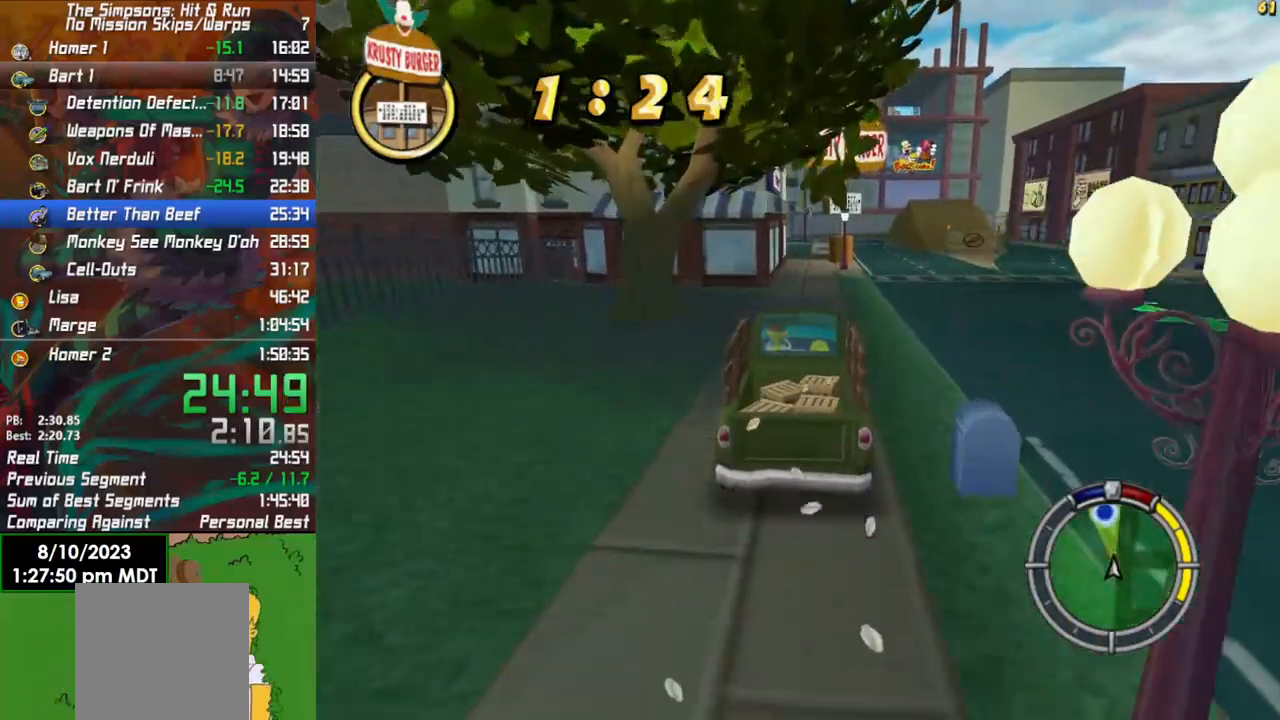
{"buttons": ["R2"], "left_stick": "center", "right_stick": "center", "events": []}
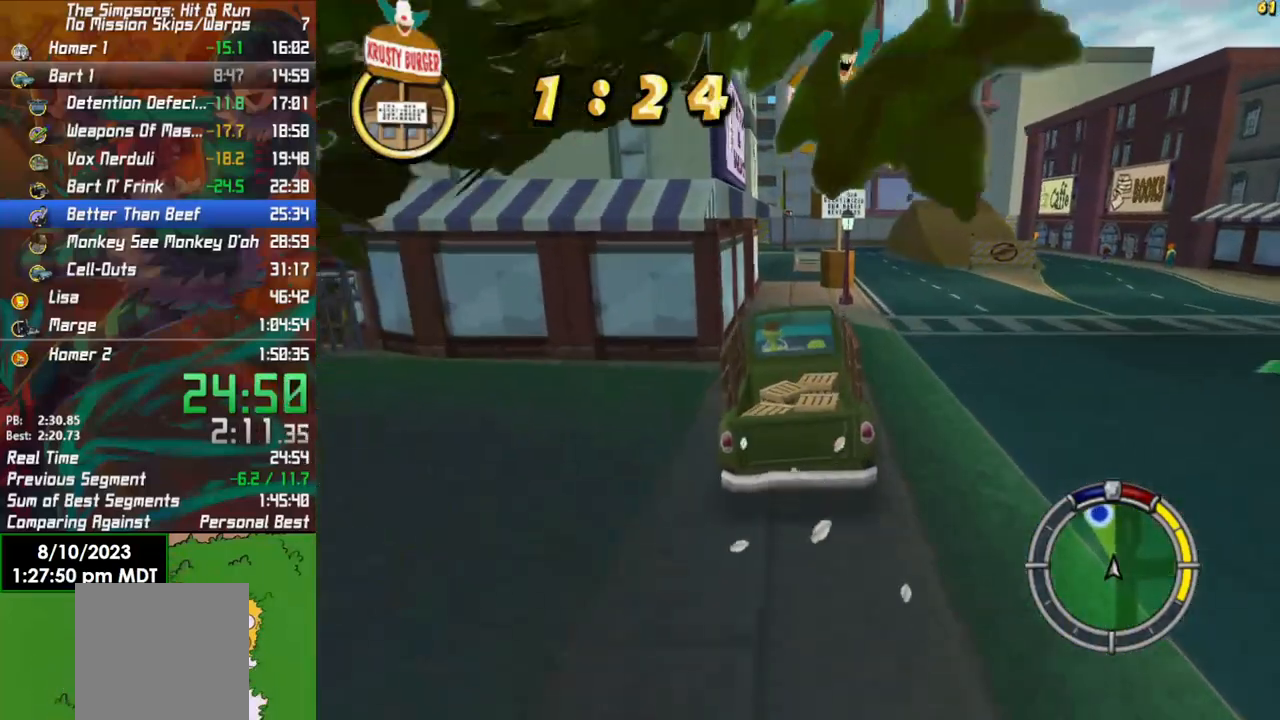
{"buttons": ["R2"], "left_stick": "center", "right_stick": "center", "events": []}
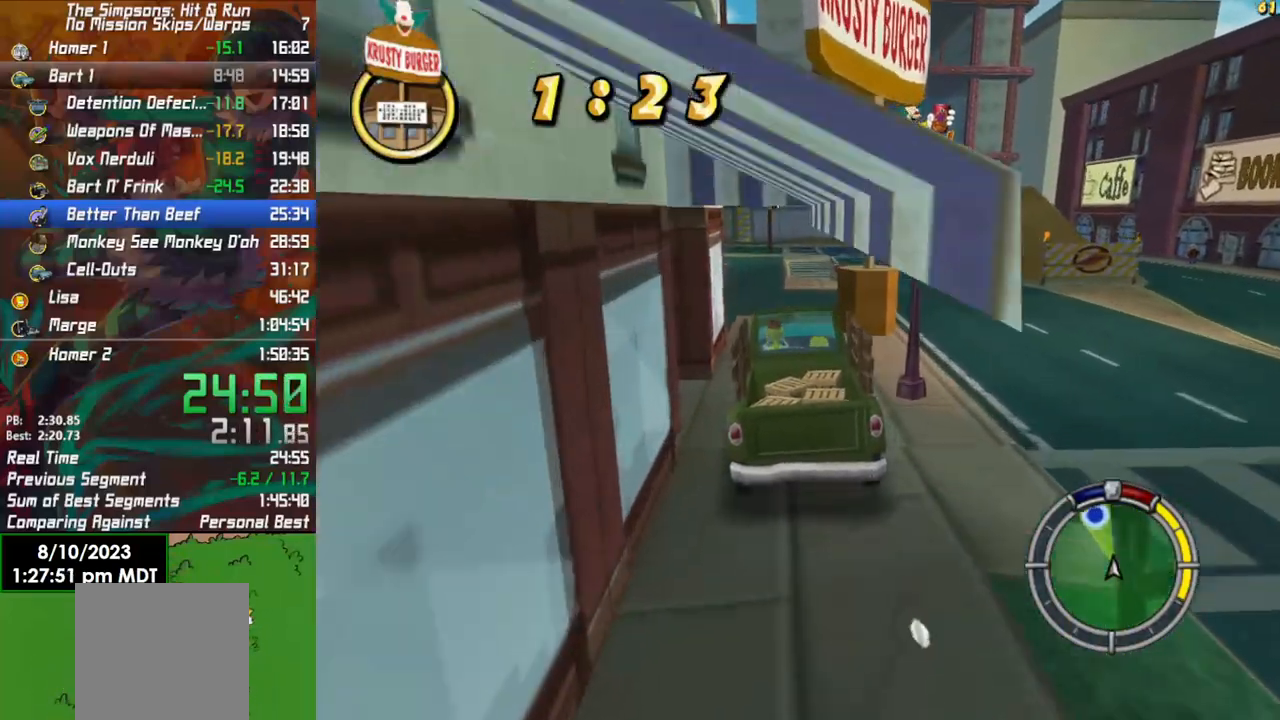
{"buttons": ["R2"], "left_stick": "center", "right_stick": "center", "events": []}
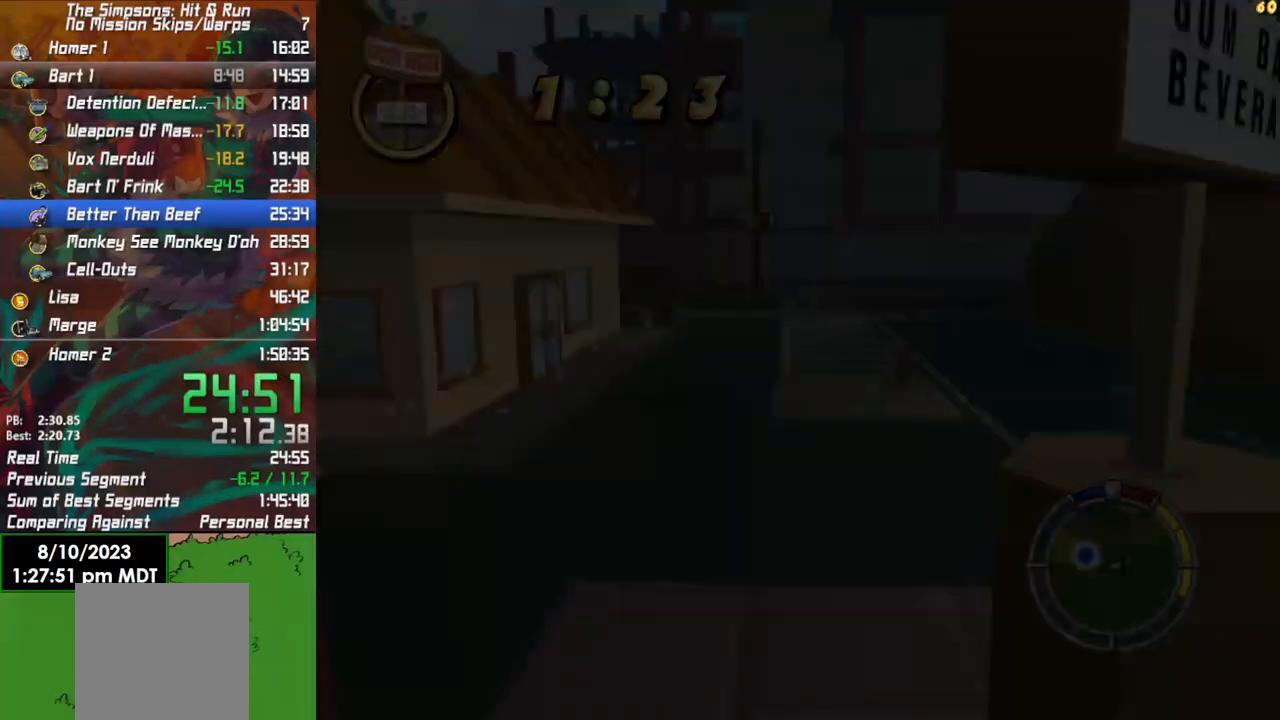
{"buttons": ["B"], "left_stick": "left", "right_stick": "center", "events": [[117, "R2", "up"], [150, "left_stick", "left"], [200, "B", "down"]]}
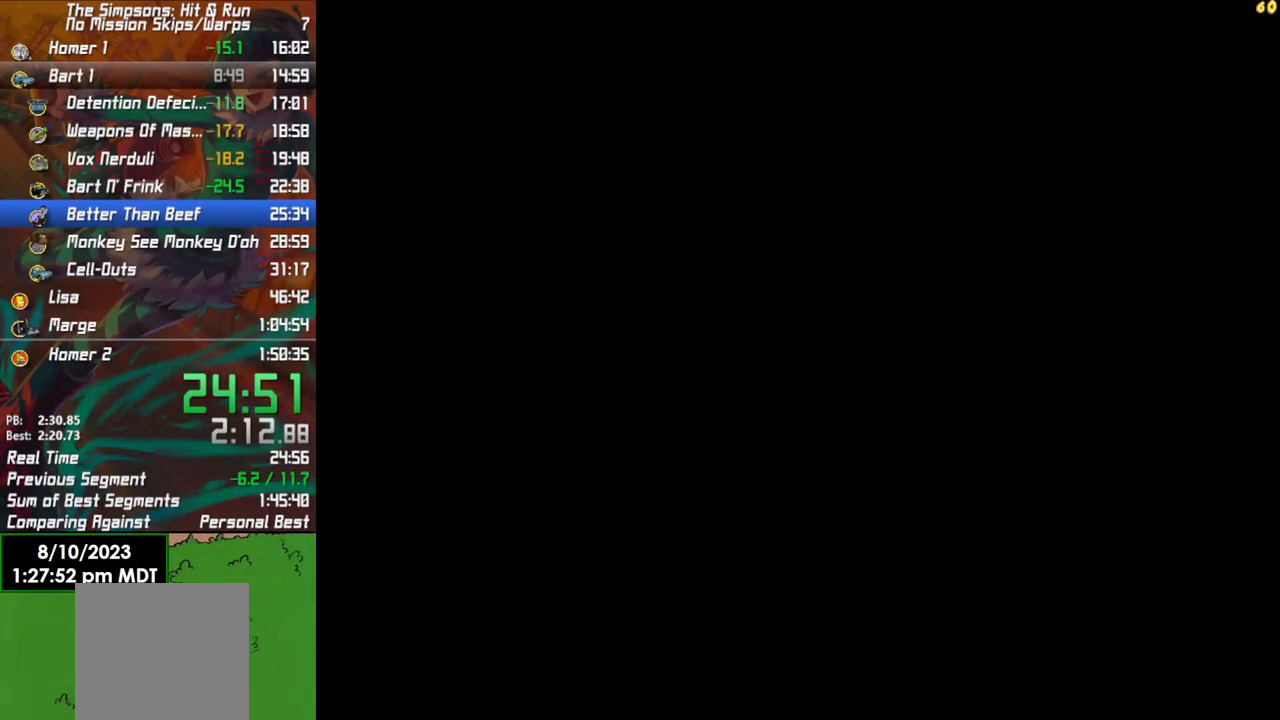
{"buttons": ["B"], "left_stick": "left", "right_stick": "center", "events": []}
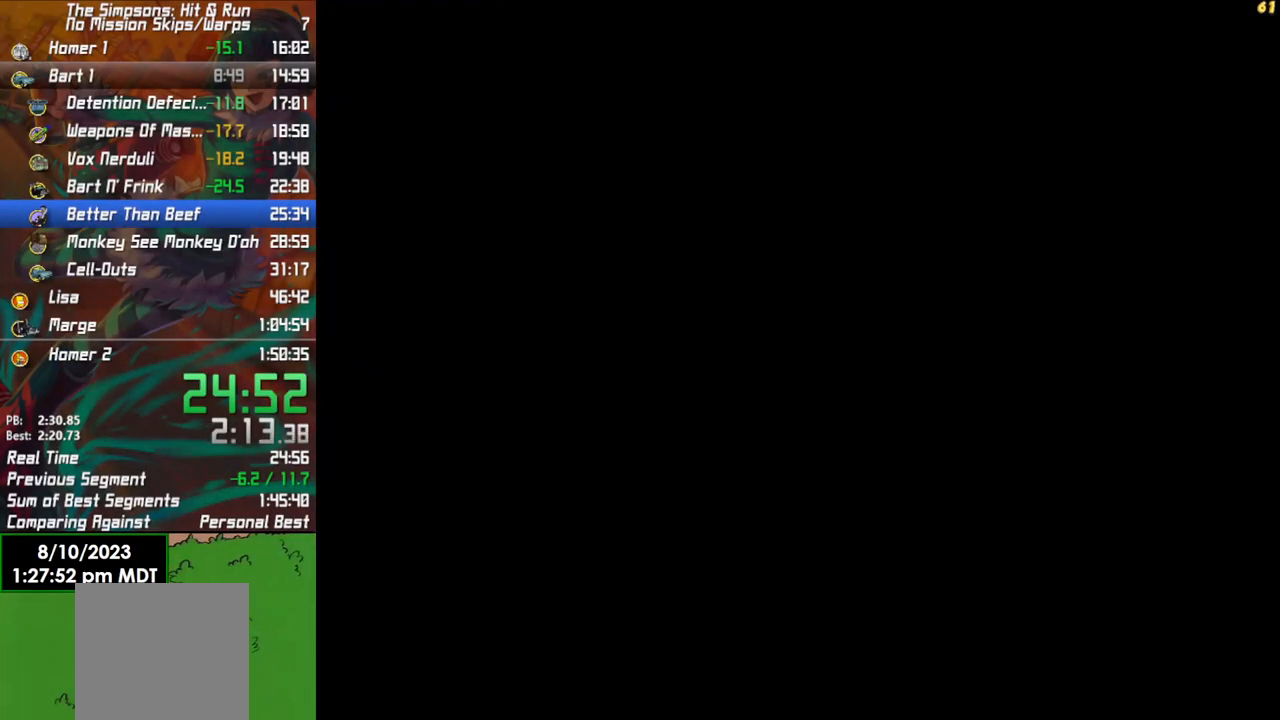
{"buttons": [], "left_stick": "center", "right_stick": "center", "events": [[67, "left_stick", "center"], [83, "B", "up"]]}
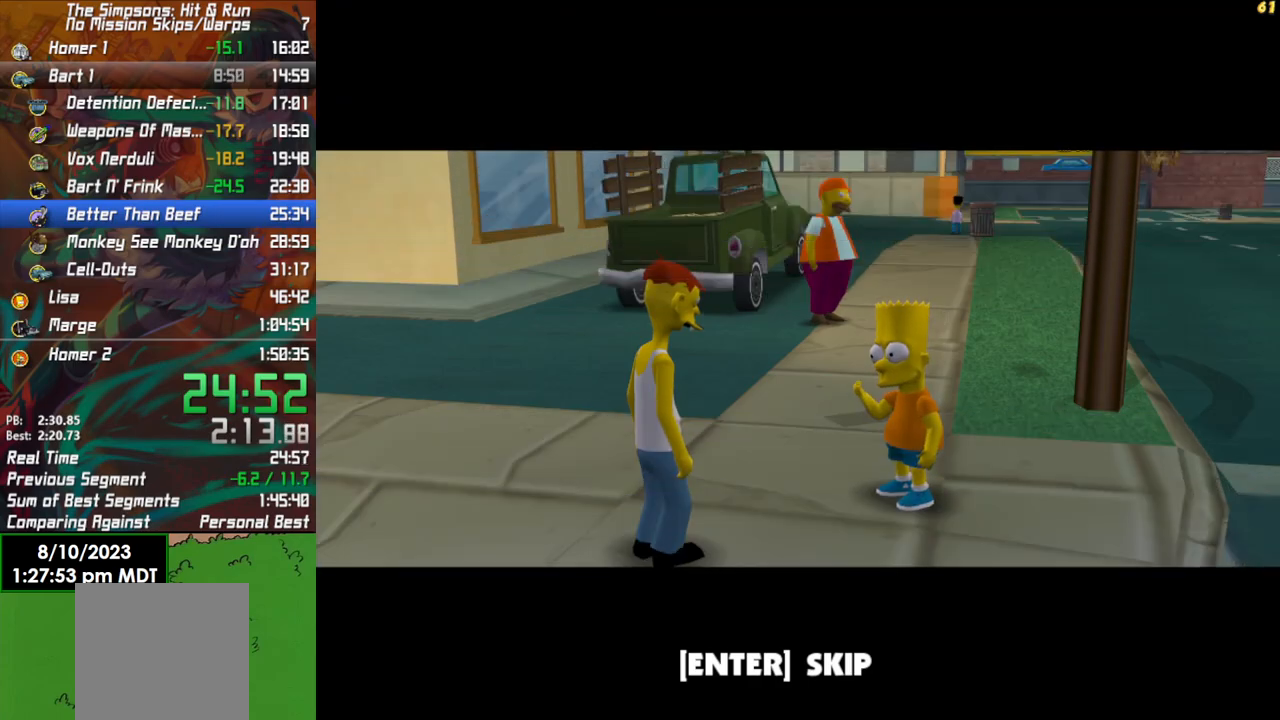
{"buttons": [], "left_stick": "center", "right_stick": "center", "events": [[150, "A", "down"], [250, "A", "up"]]}
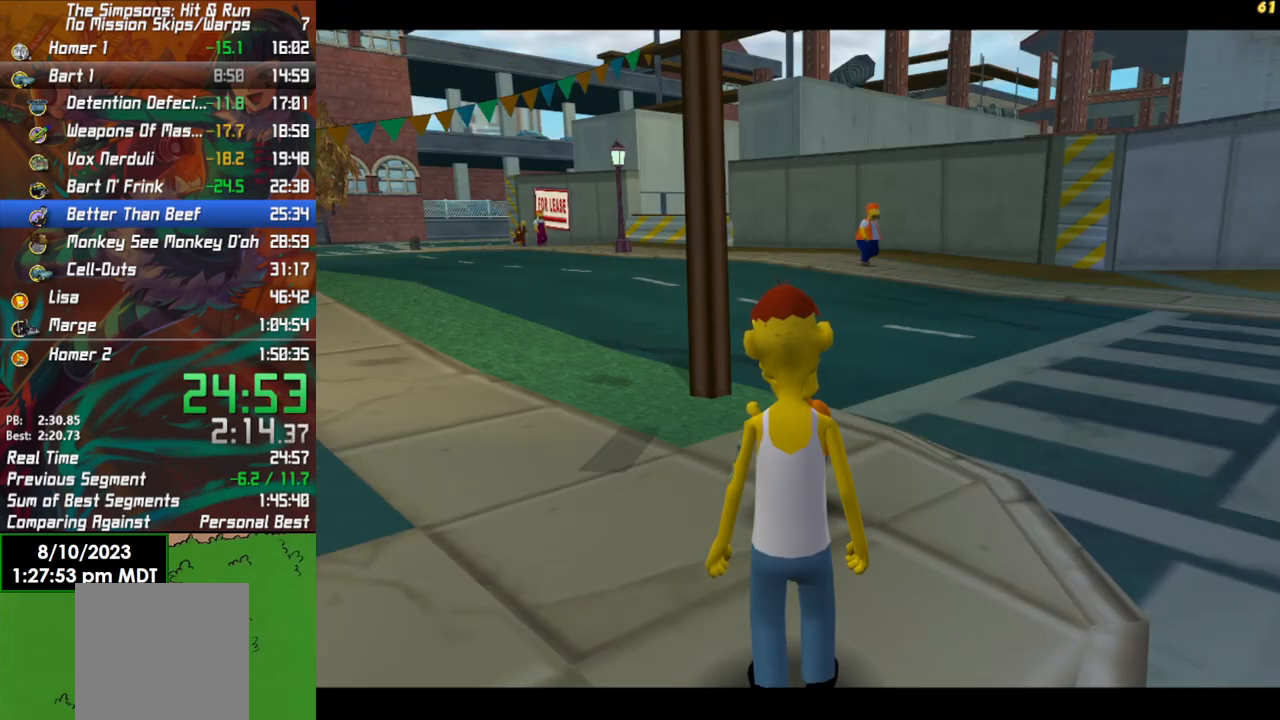
{"buttons": [], "left_stick": "center", "right_stick": "center", "events": []}
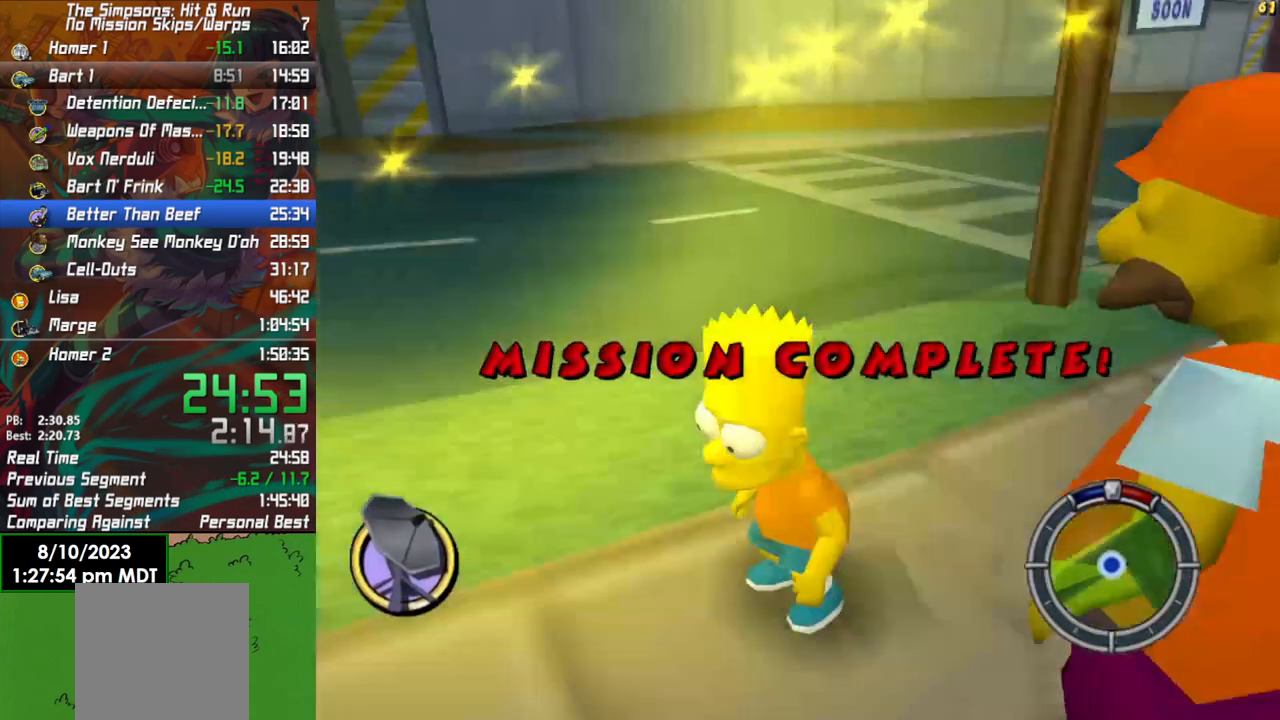
{"buttons": [], "left_stick": "center", "right_stick": "center", "events": []}
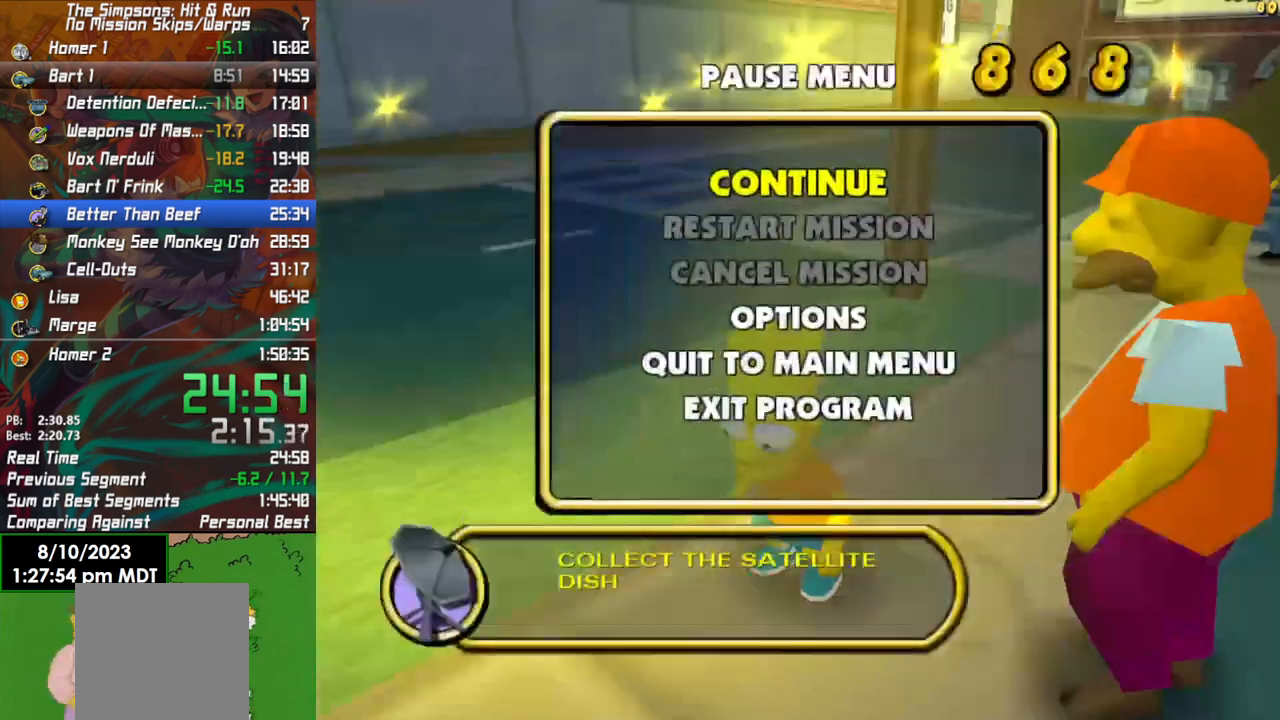
{"buttons": [], "left_stick": "center", "right_stick": "center", "events": [[50, "START", "down"], [150, "START", "up"]]}
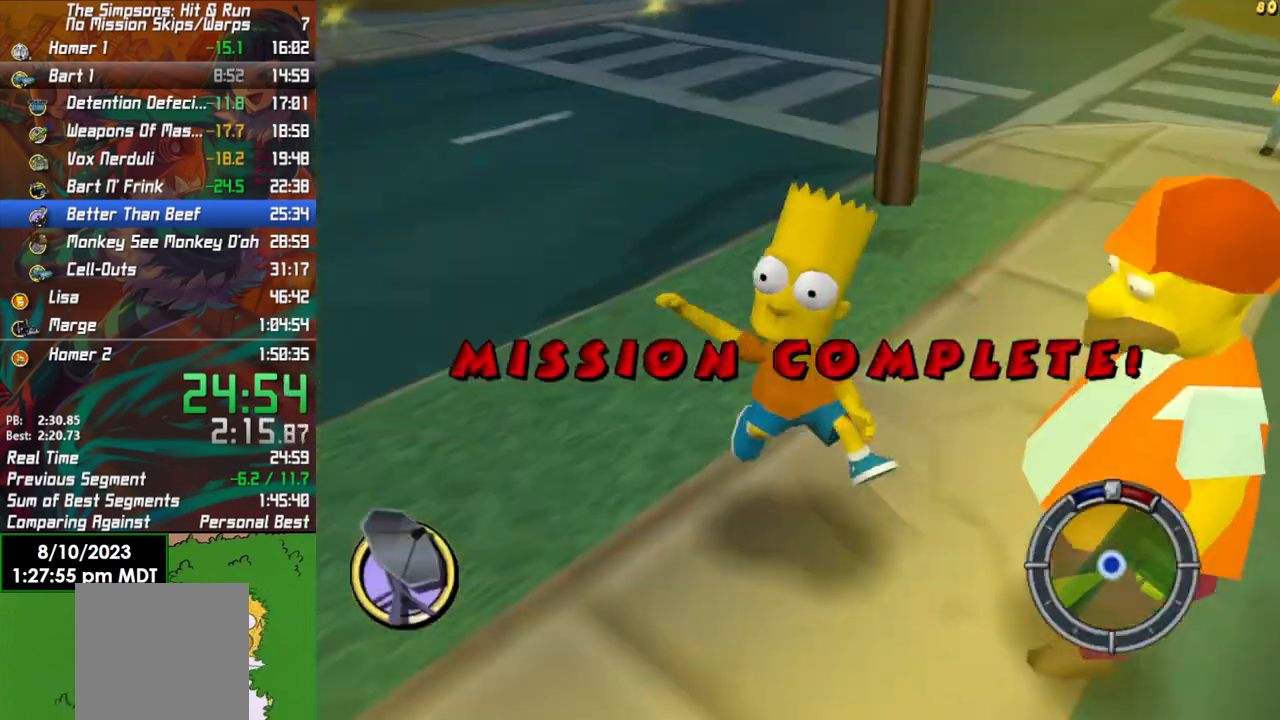
{"buttons": [], "left_stick": "up-right", "right_stick": "center", "events": [[183, "right_stick", "left"], [317, "left_stick", "up-right"], [500, "right_stick", "center"]]}
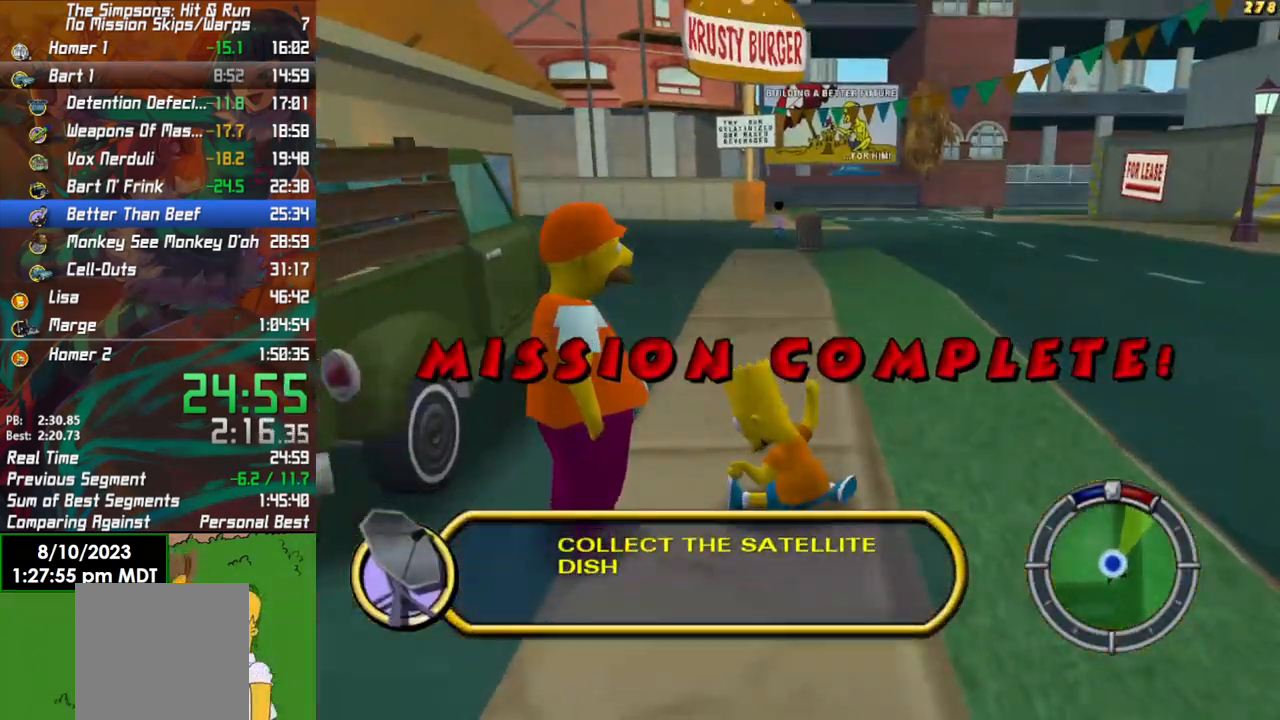
{"buttons": [], "left_stick": "up-right", "right_stick": "right", "events": [[483, "right_stick", "right"]]}
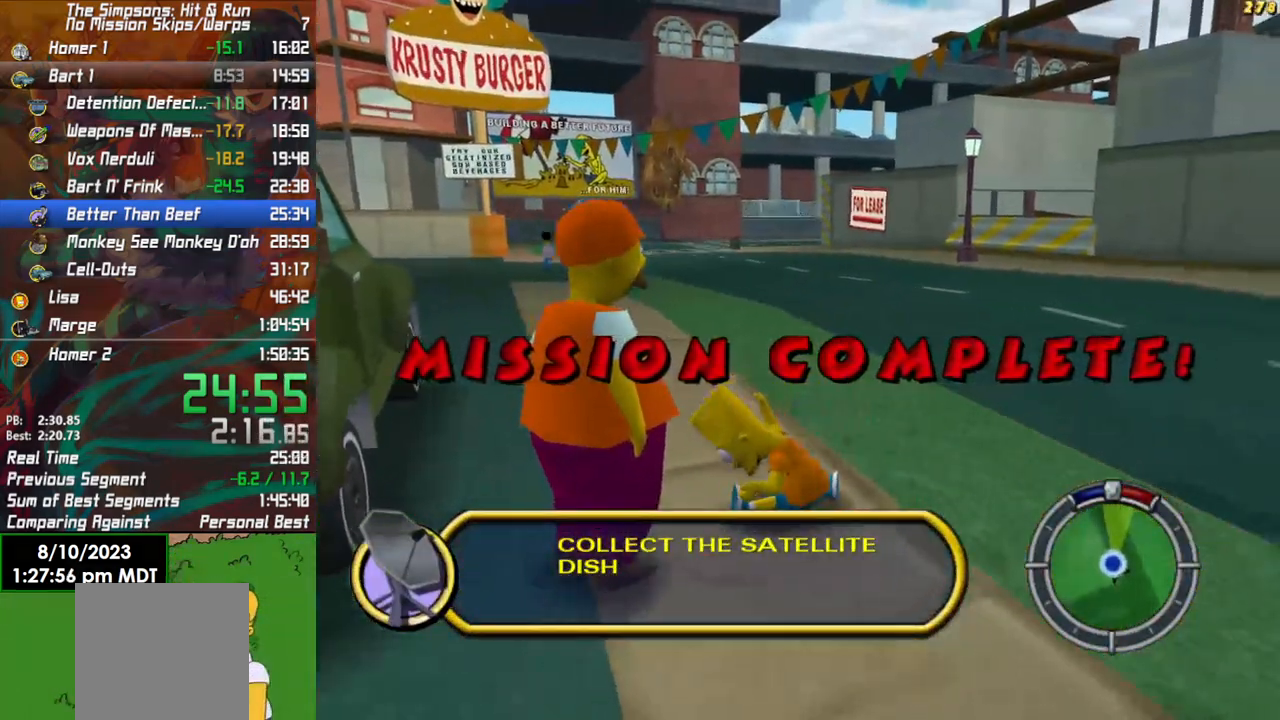
{"buttons": [], "left_stick": "up-right", "right_stick": "left", "events": [[383, "right_stick", "left"]]}
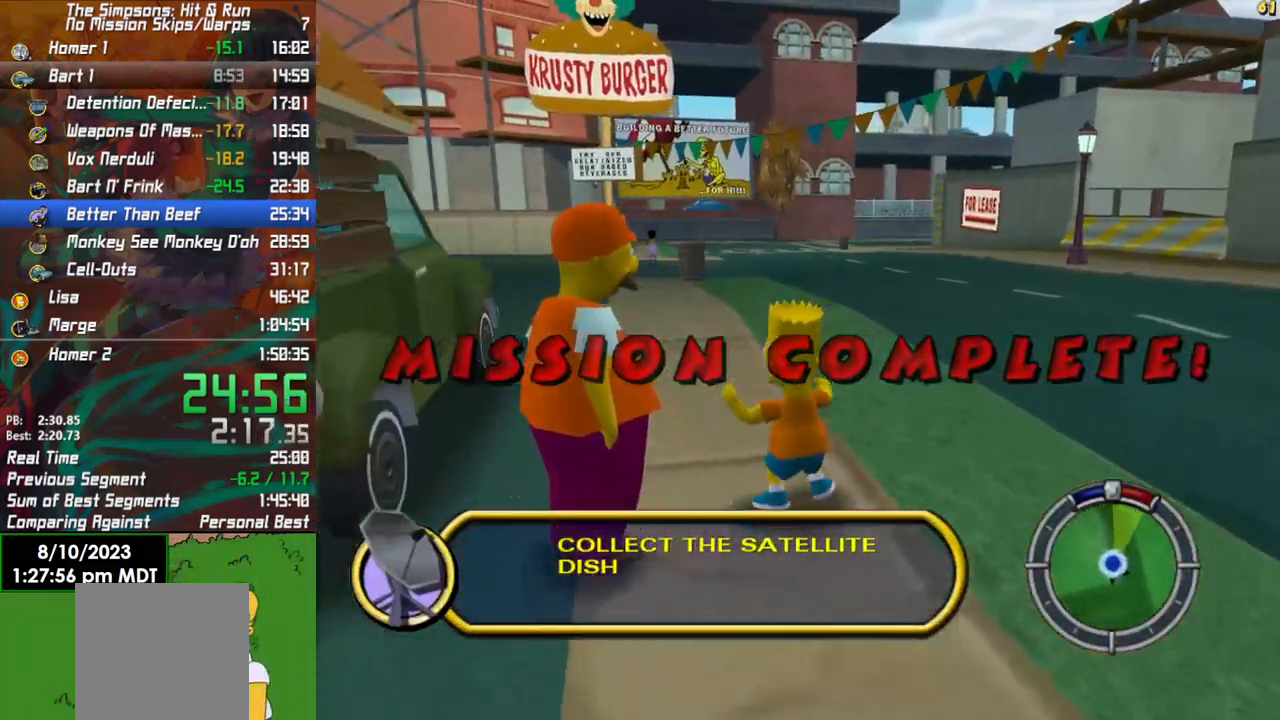
{"buttons": ["B"], "left_stick": "right", "right_stick": "center", "events": [[117, "right_stick", "center"], [200, "left_stick", "right"], [450, "B", "down"]]}
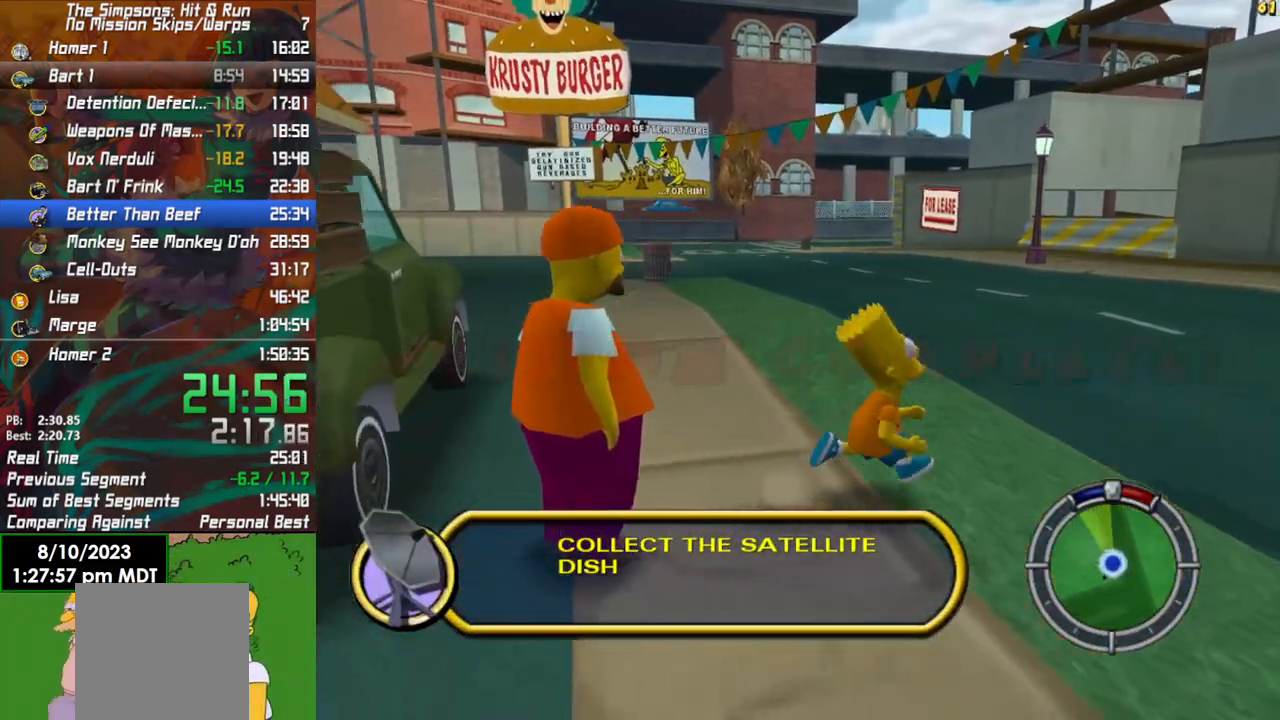
{"buttons": ["B"], "left_stick": "down-right", "right_stick": "center", "events": [[133, "left_stick", "up-right"], [200, "right_stick", "down-right"], [450, "right_stick", "center"], [467, "left_stick", "down-right"]]}
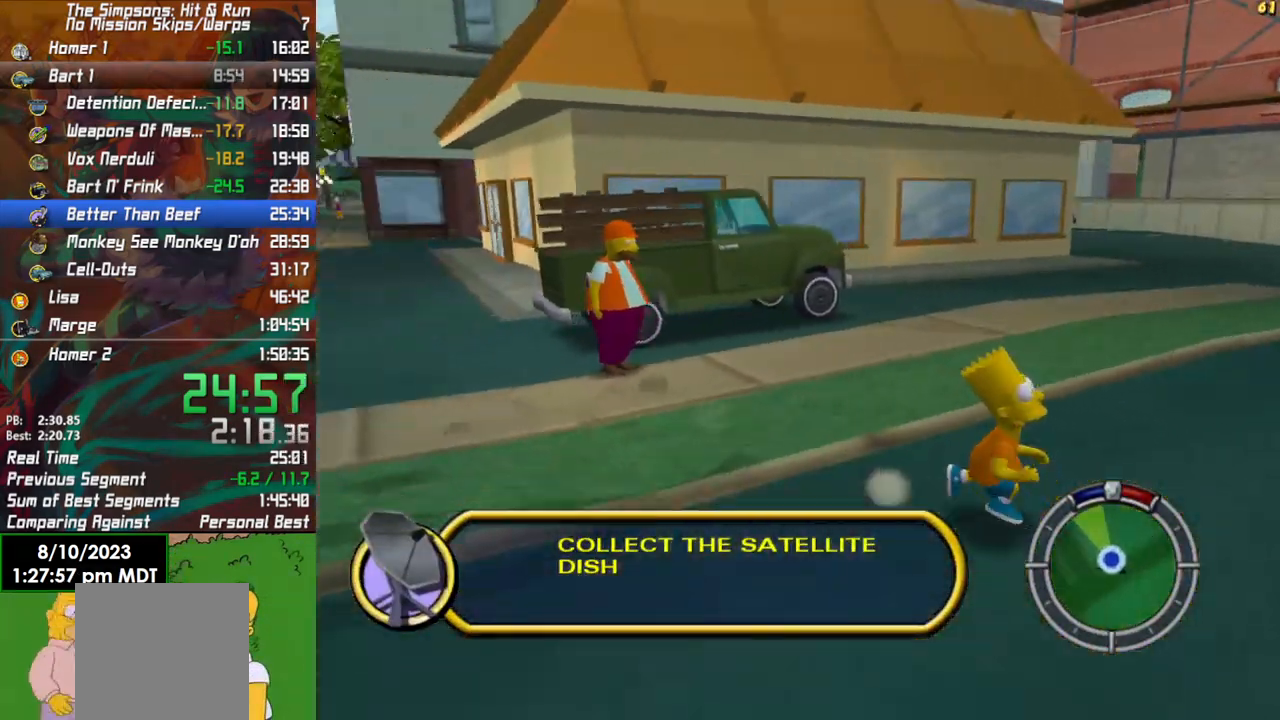
{"buttons": ["B"], "left_stick": "left", "right_stick": "left", "events": [[233, "left_stick", "down-left"], [317, "right_stick", "left"], [333, "left_stick", "left"]]}
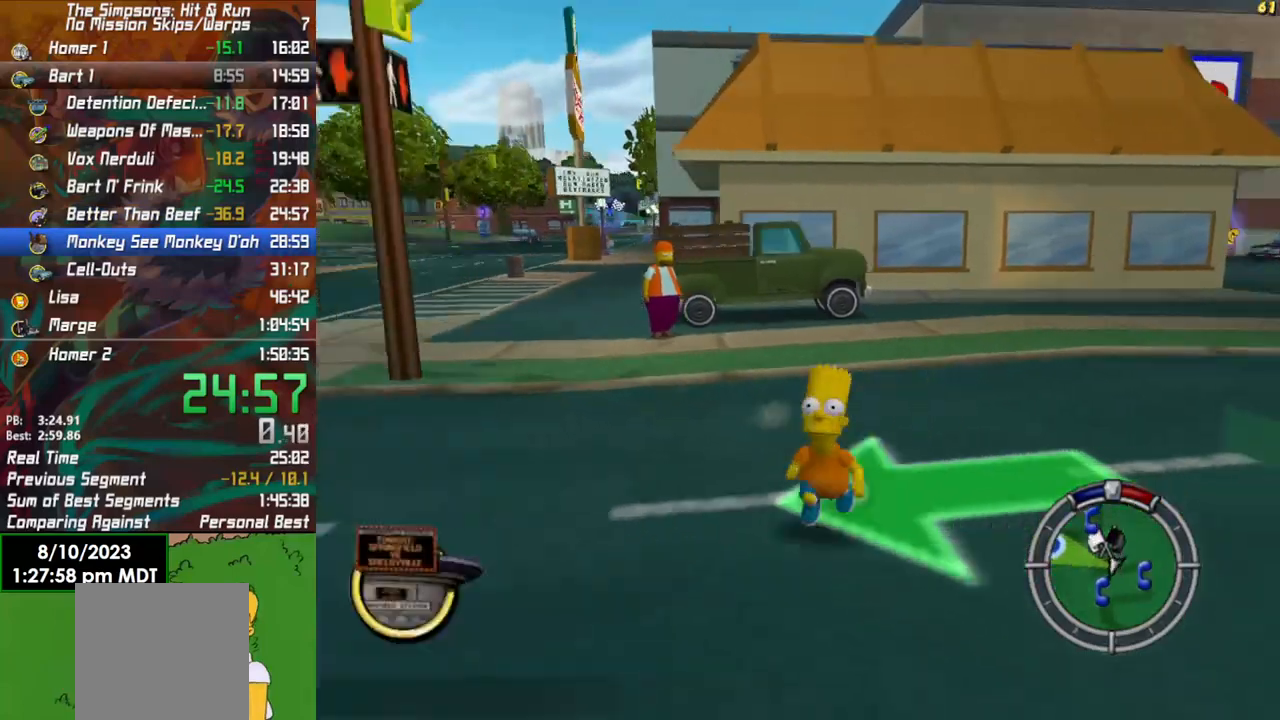
{"buttons": ["B"], "left_stick": "up", "right_stick": "left", "events": [[33, "left_stick", "up-left"], [300, "left_stick", "up"]]}
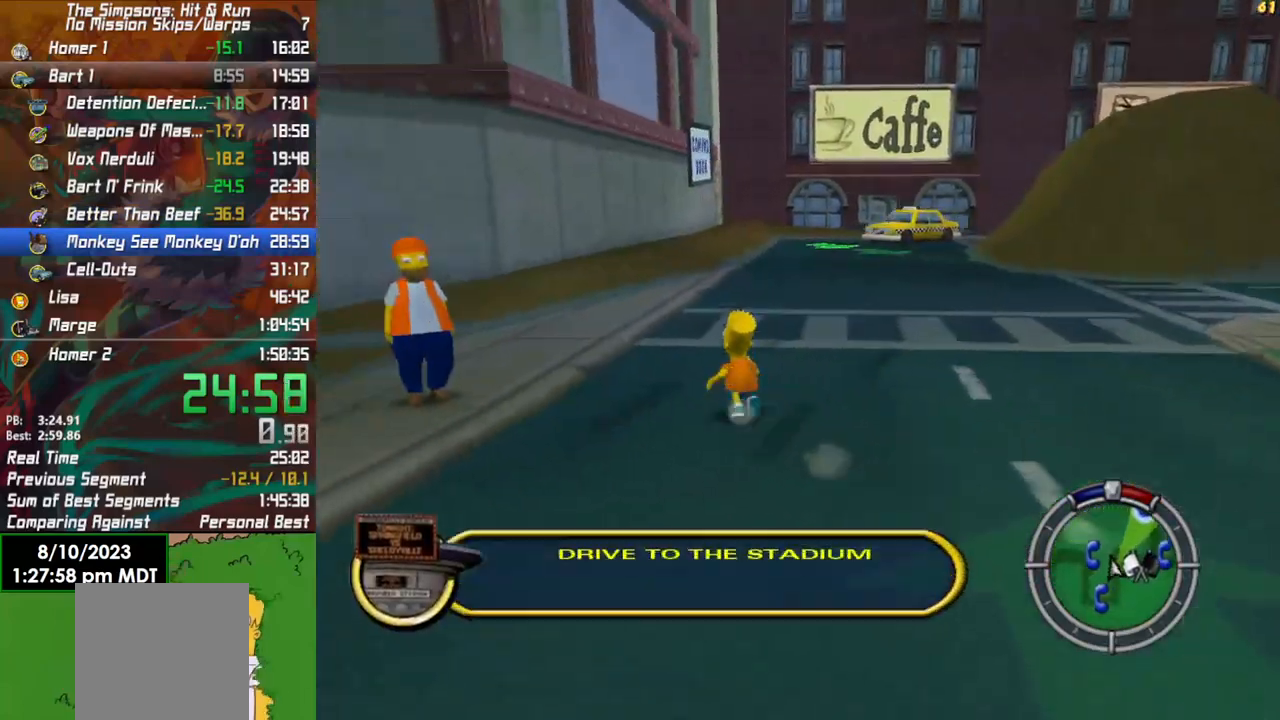
{"buttons": ["B"], "left_stick": "up", "right_stick": "right", "events": [[33, "right_stick", "center"], [100, "left_stick", "up-right"], [433, "left_stick", "up"], [500, "right_stick", "right"]]}
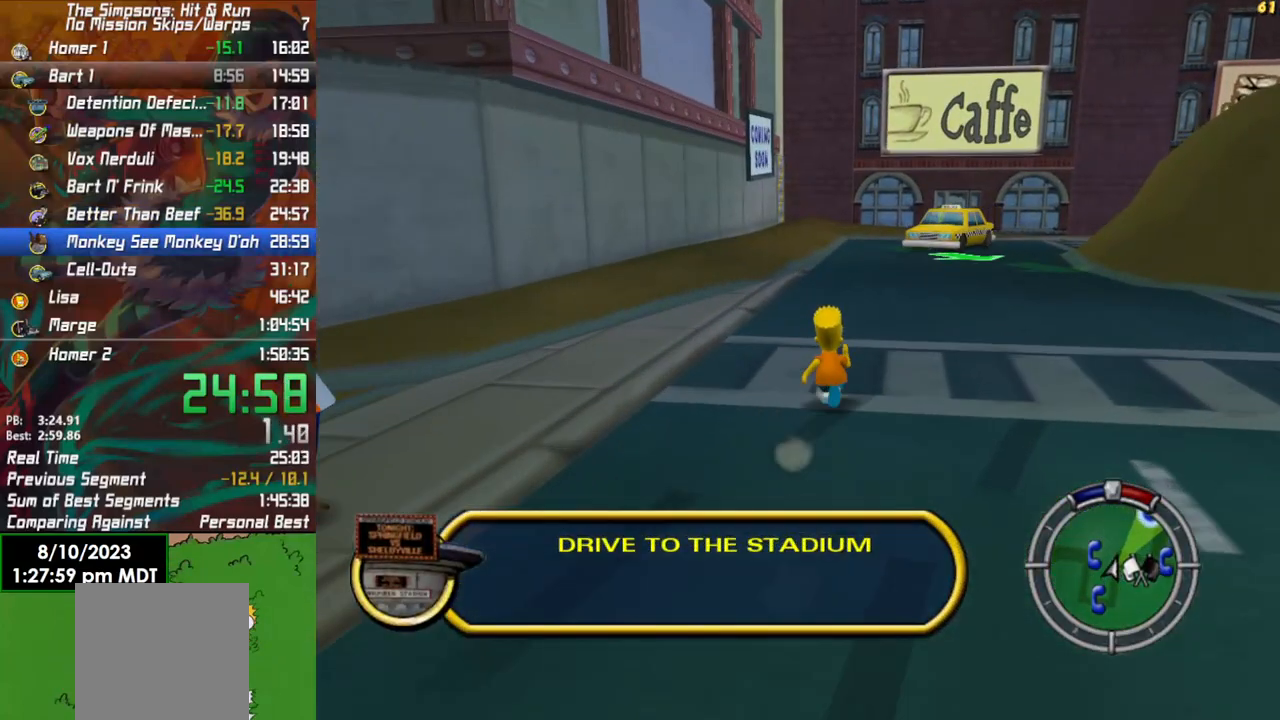
{"buttons": ["B"], "left_stick": "up-left", "right_stick": "center", "events": [[150, "right_stick", "center"], [317, "left_stick", "up-left"]]}
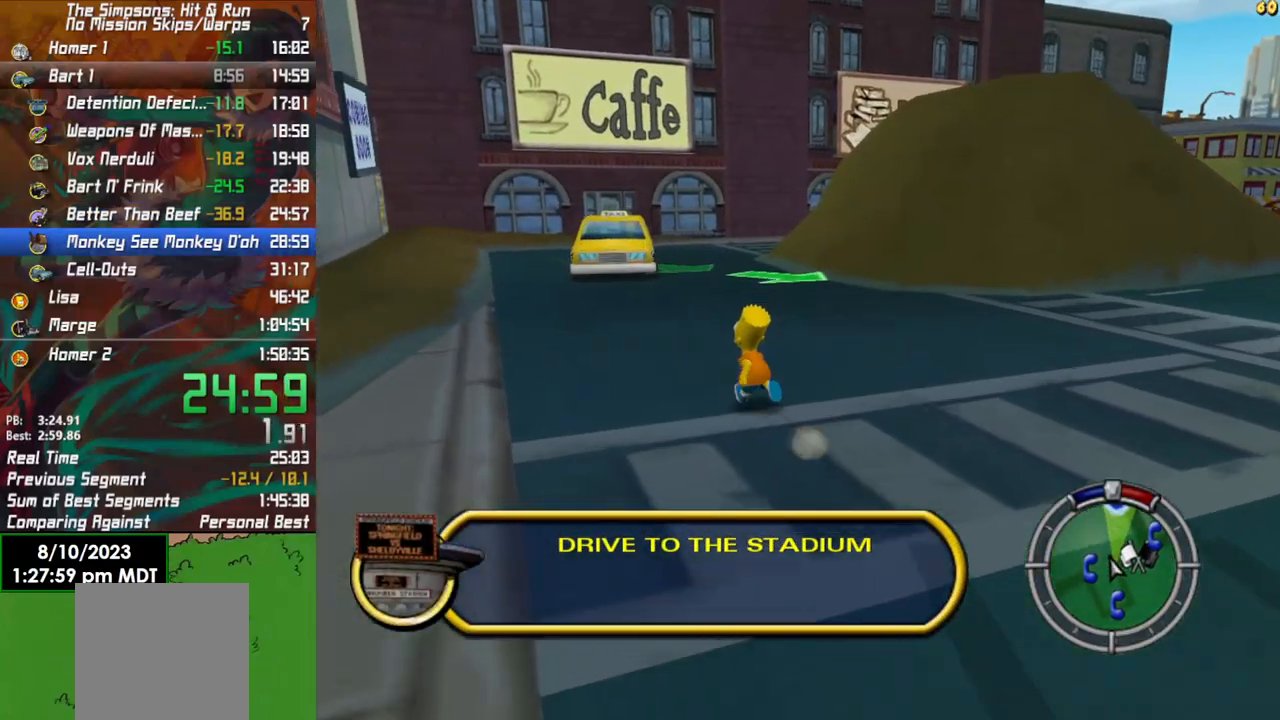
{"buttons": ["B"], "left_stick": "up", "right_stick": "center", "events": [[267, "left_stick", "up"]]}
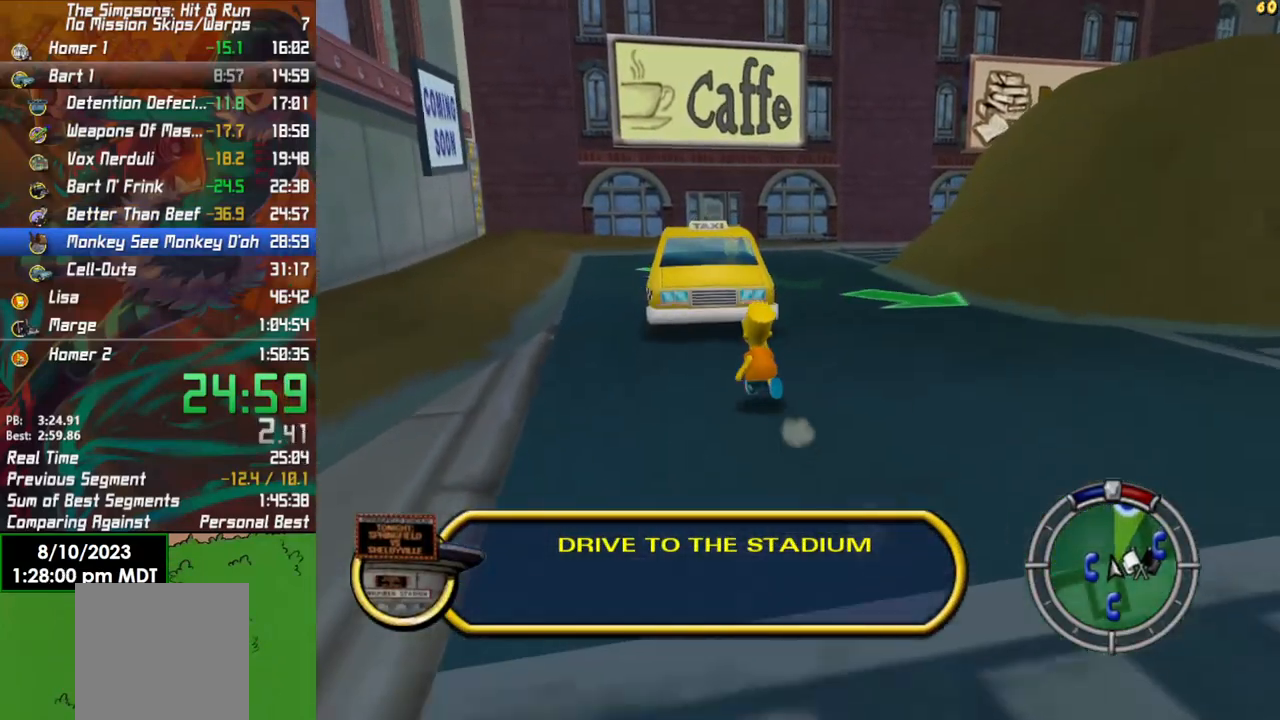
{"buttons": ["R2"], "left_stick": "up-left", "right_stick": "center", "events": [[283, "Y", "down"], [383, "left_stick", "up-left"], [417, "R2", "down"], [450, "B", "up"], [467, "Y", "up"]]}
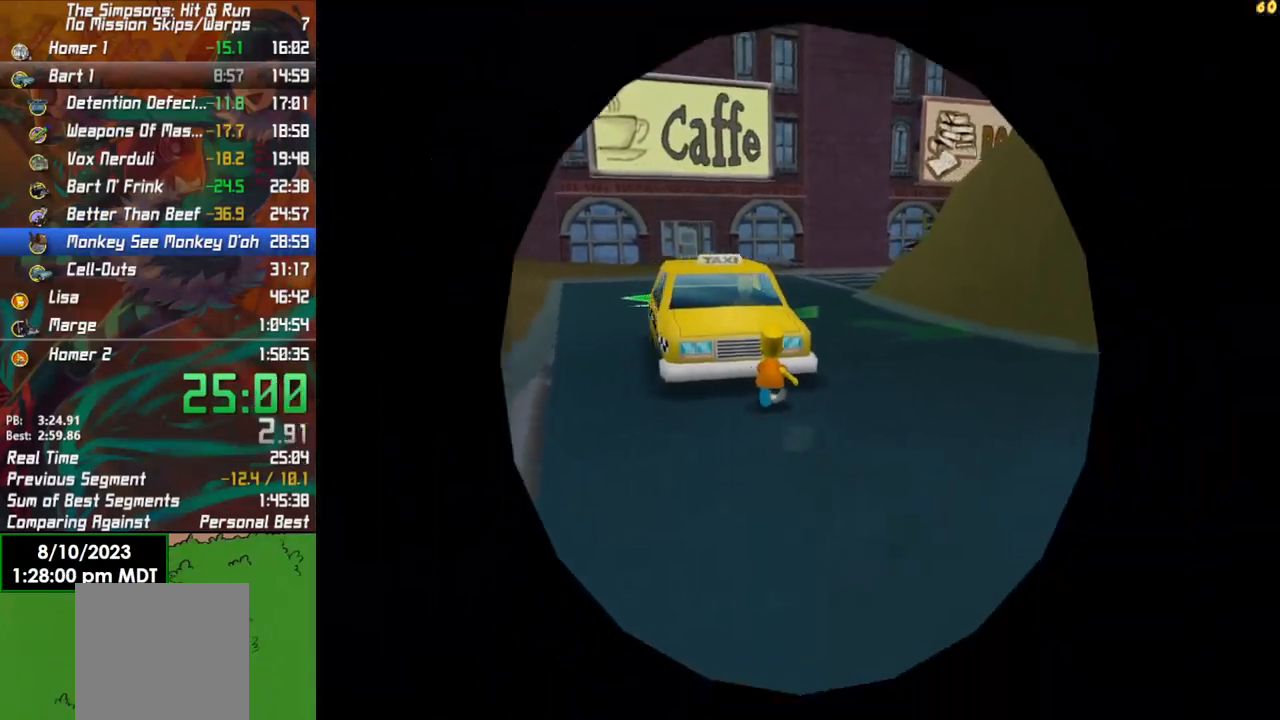
{"buttons": ["R2"], "left_stick": "left", "right_stick": "center", "events": [[150, "left_stick", "left"]]}
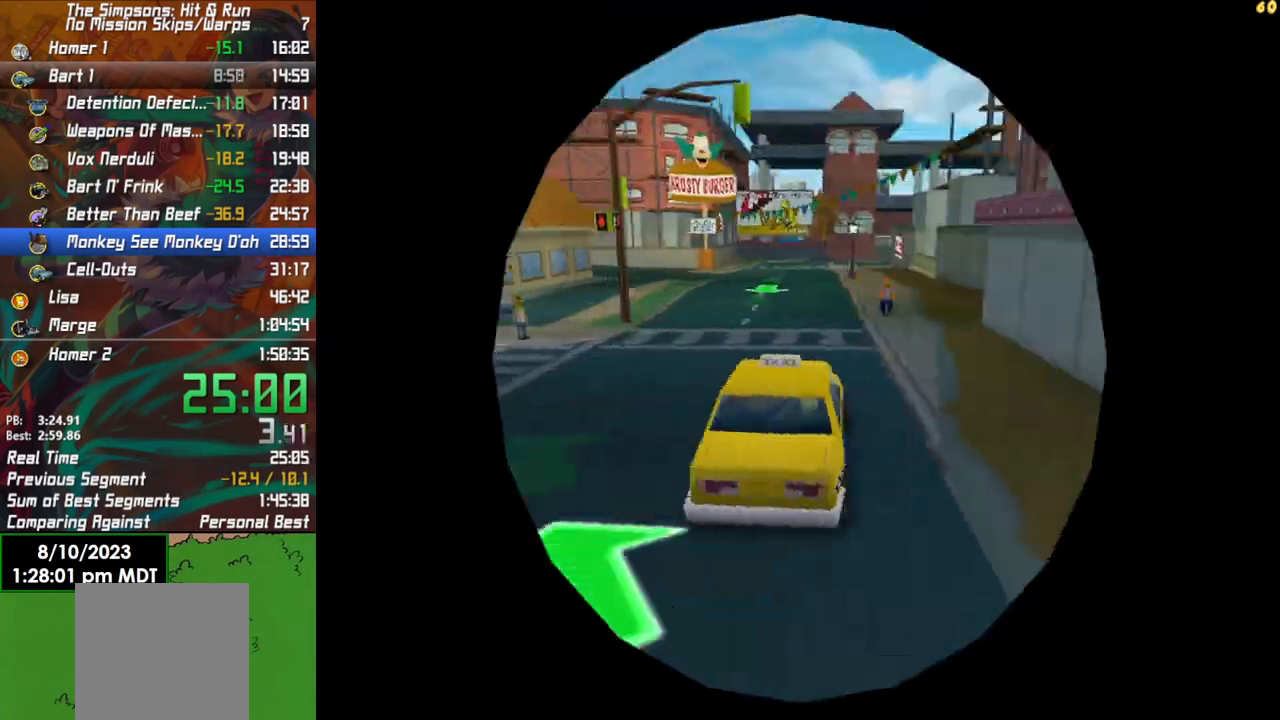
{"buttons": ["R2"], "left_stick": "left", "right_stick": "center", "events": []}
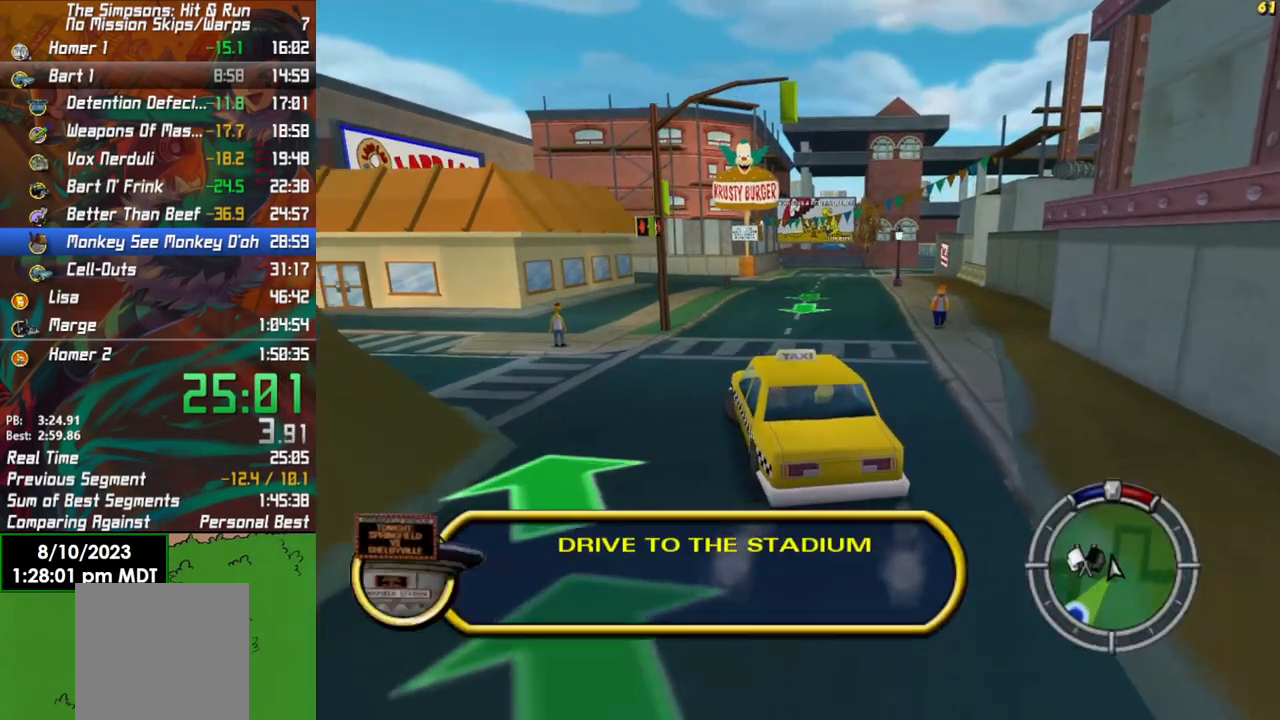
{"buttons": ["R2"], "left_stick": "left", "right_stick": "center", "events": []}
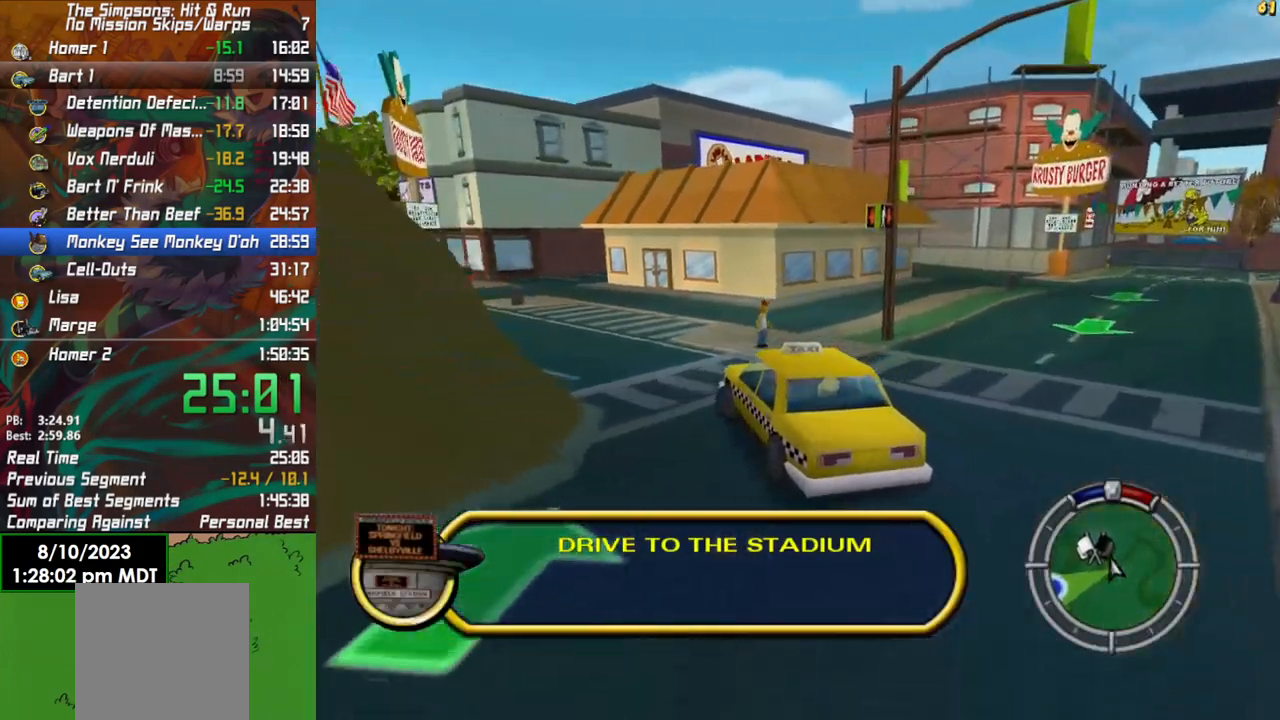
{"buttons": ["R2"], "left_stick": "center", "right_stick": "center", "events": [[133, "left_stick", "center"]]}
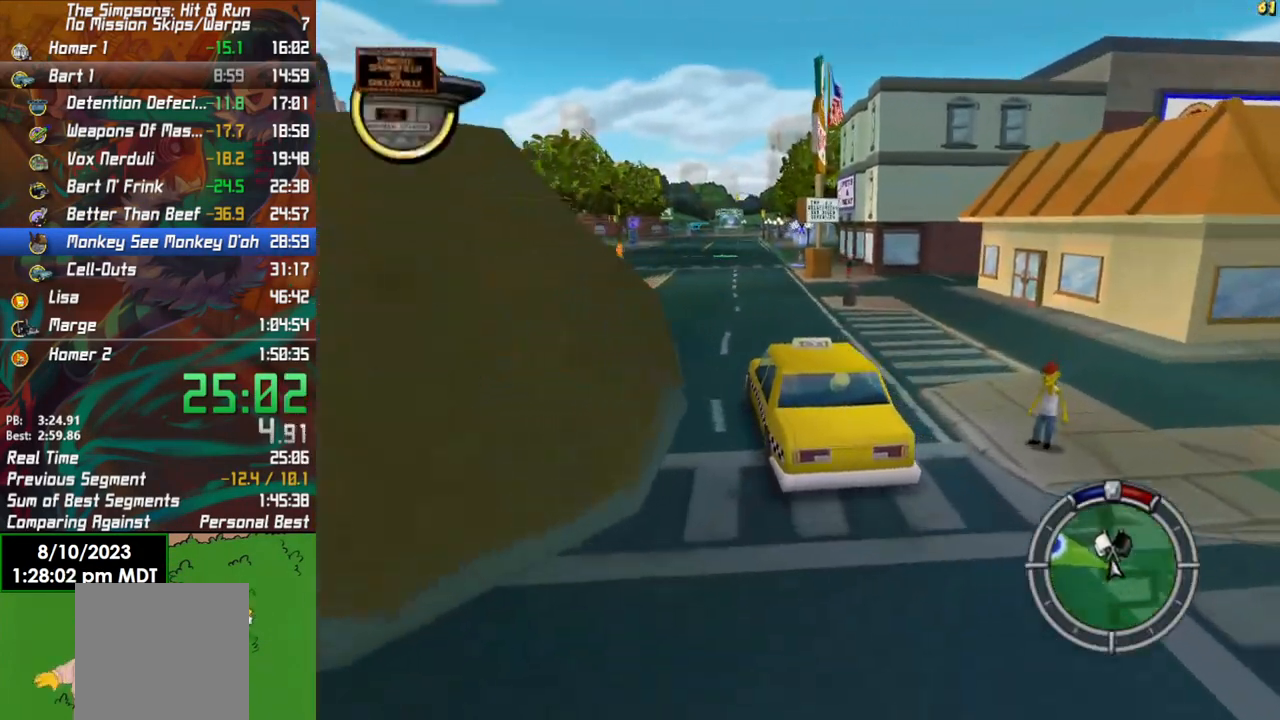
{"buttons": ["R2"], "left_stick": "center", "right_stick": "center", "events": [[33, "left_stick", "right"], [150, "left_stick", "center"], [217, "left_stick", "left"], [483, "left_stick", "center"]]}
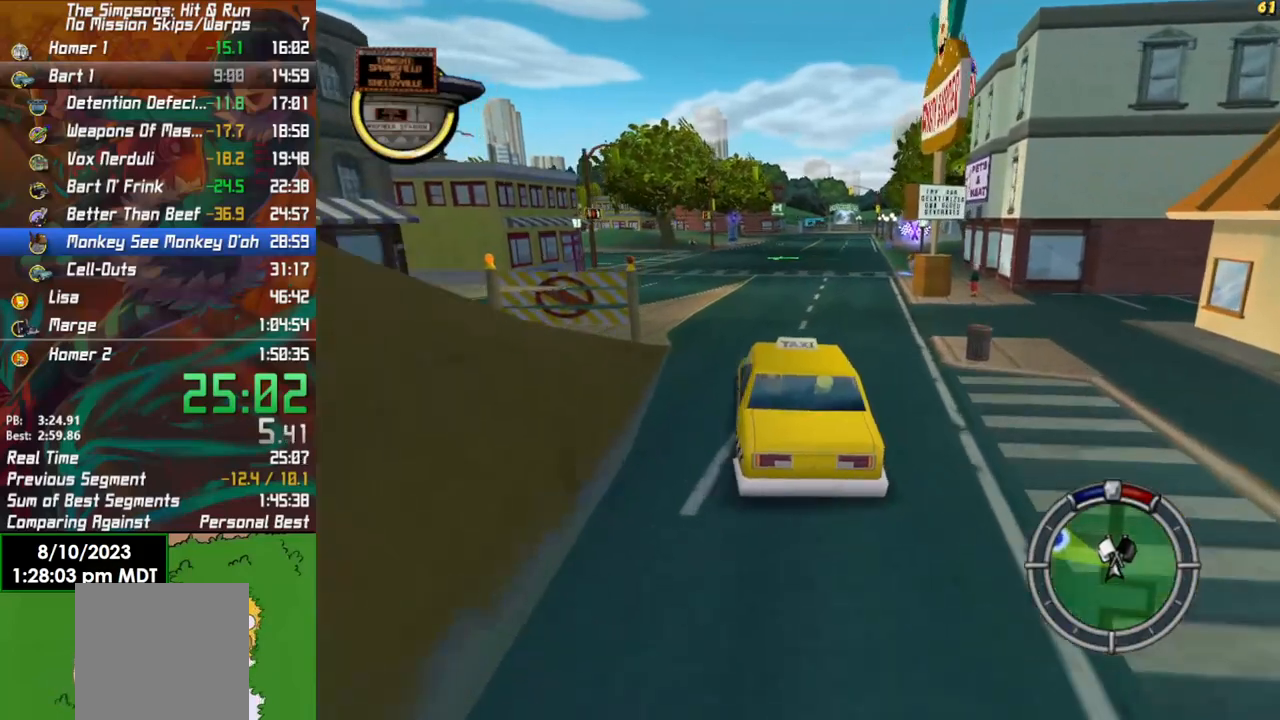
{"buttons": ["R2"], "left_stick": "center", "right_stick": "center", "events": [[300, "left_stick", "right"], [367, "left_stick", "center"]]}